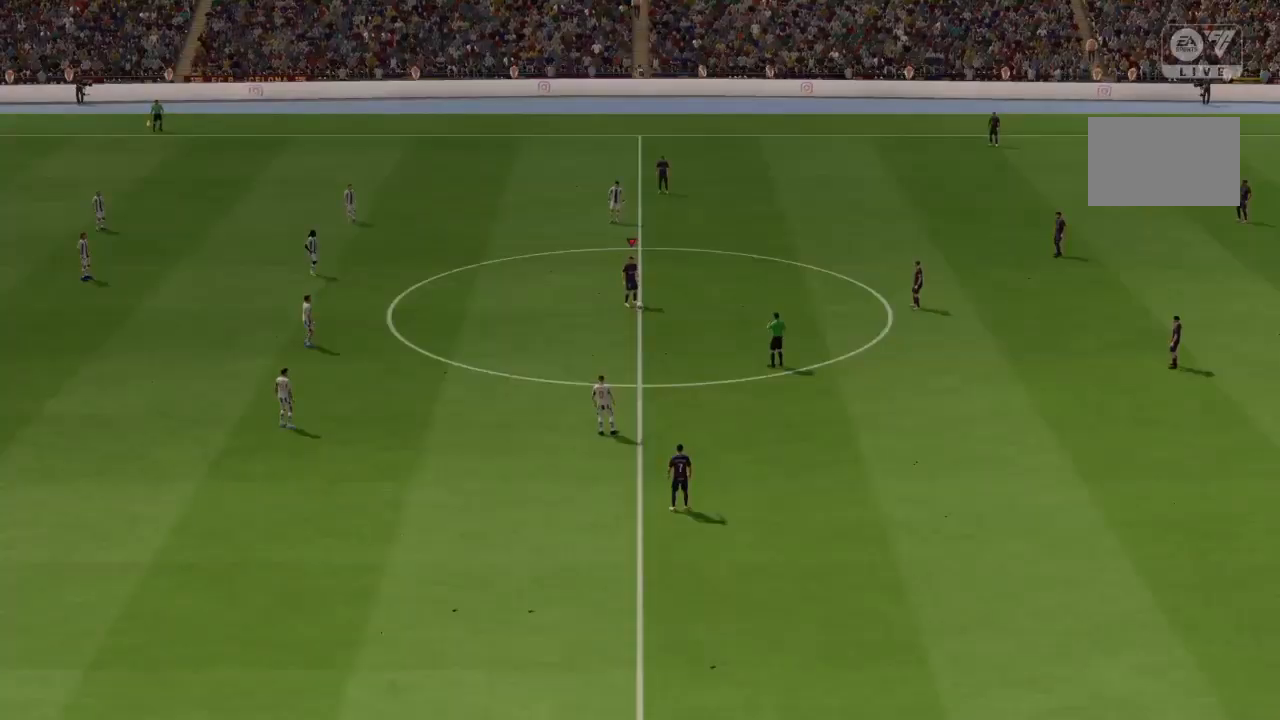
Gameplay with a controller (PlayStation layout); each line is a JSON object with the inputs held at the frame after it. "events" lists button and stick changes between this image and that frame as [ms after this image, input, new state], when the widget could be followed in between. Not read: L3 R3.
{"buttons": [], "left_stick": "center", "right_stick": "center", "events": [[67, "right_stick", "center"]]}
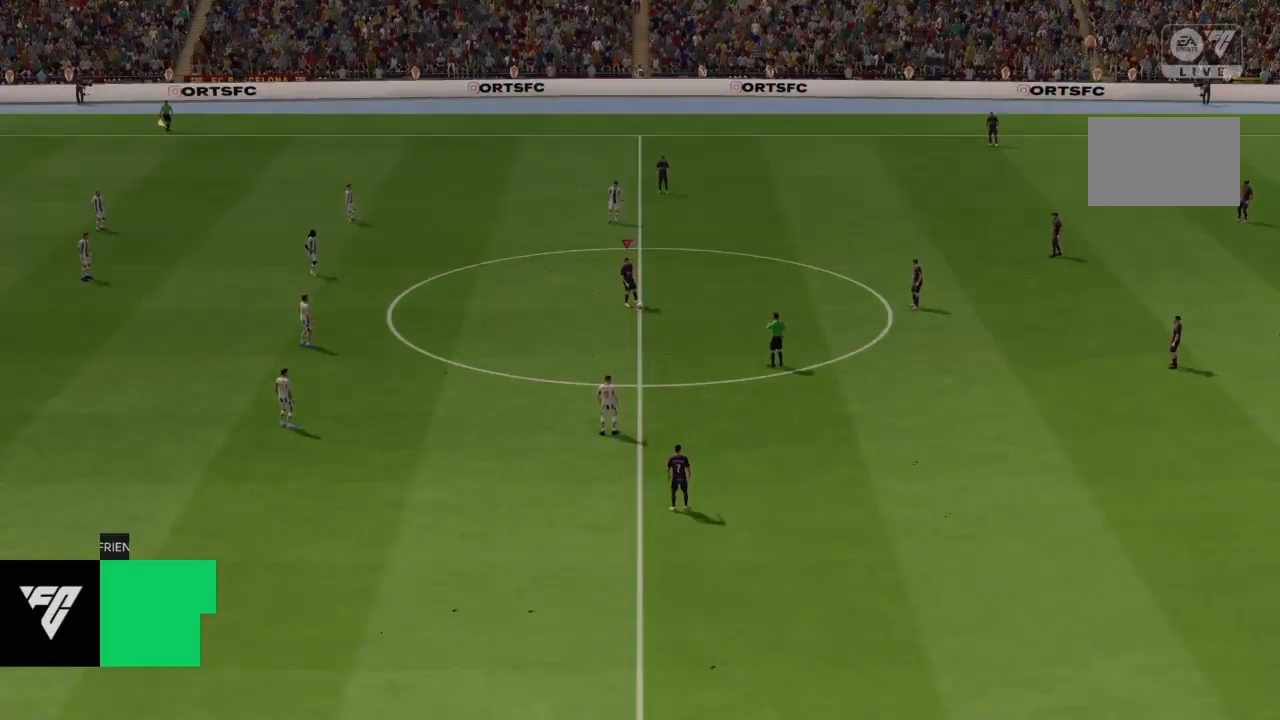
{"buttons": [], "left_stick": "right", "right_stick": "center", "events": [[133, "left_stick", "right"], [167, "CROSS", "down"], [333, "CROSS", "up"]]}
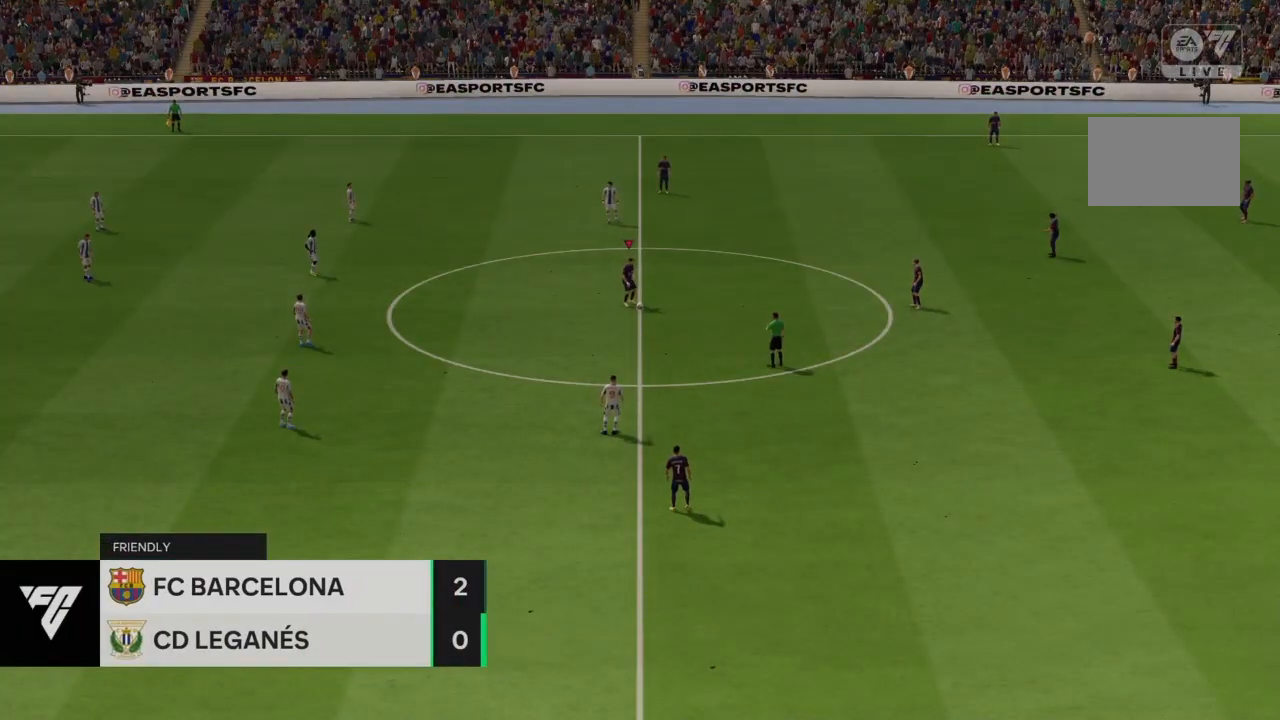
{"buttons": [], "left_stick": "right", "right_stick": "center", "events": []}
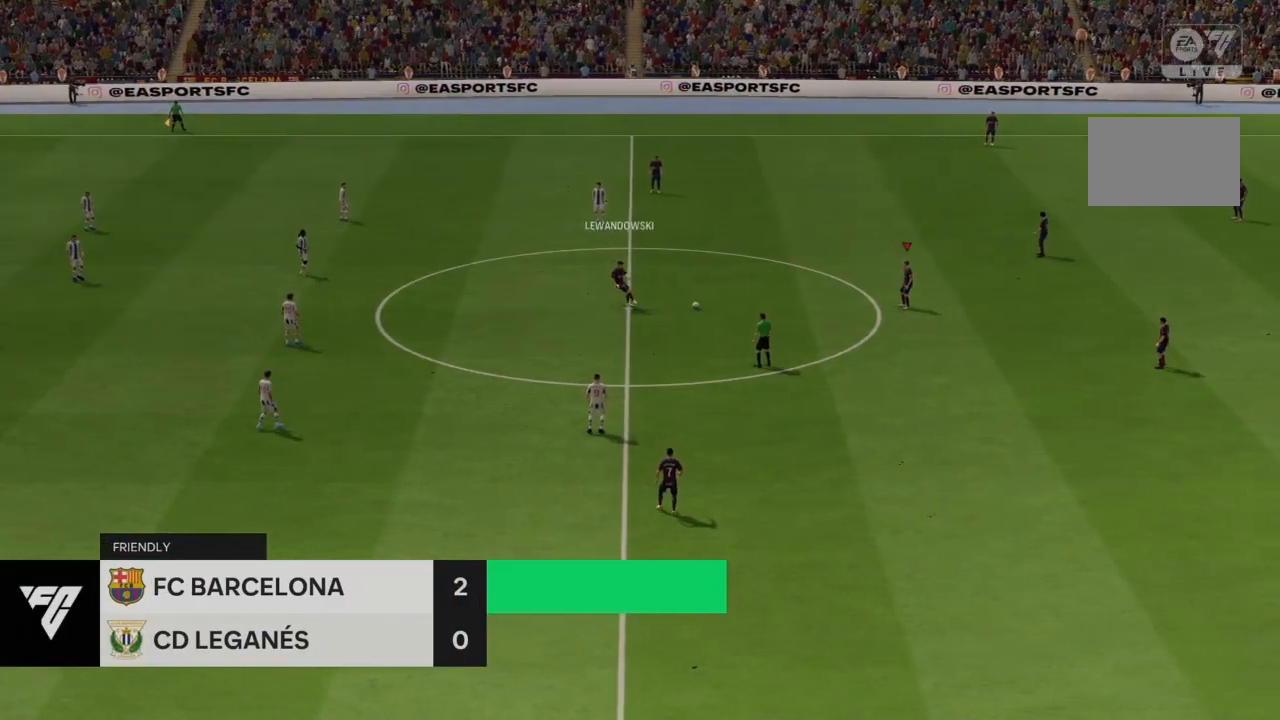
{"buttons": [], "left_stick": "center", "right_stick": "center", "events": [[300, "left_stick", "center"]]}
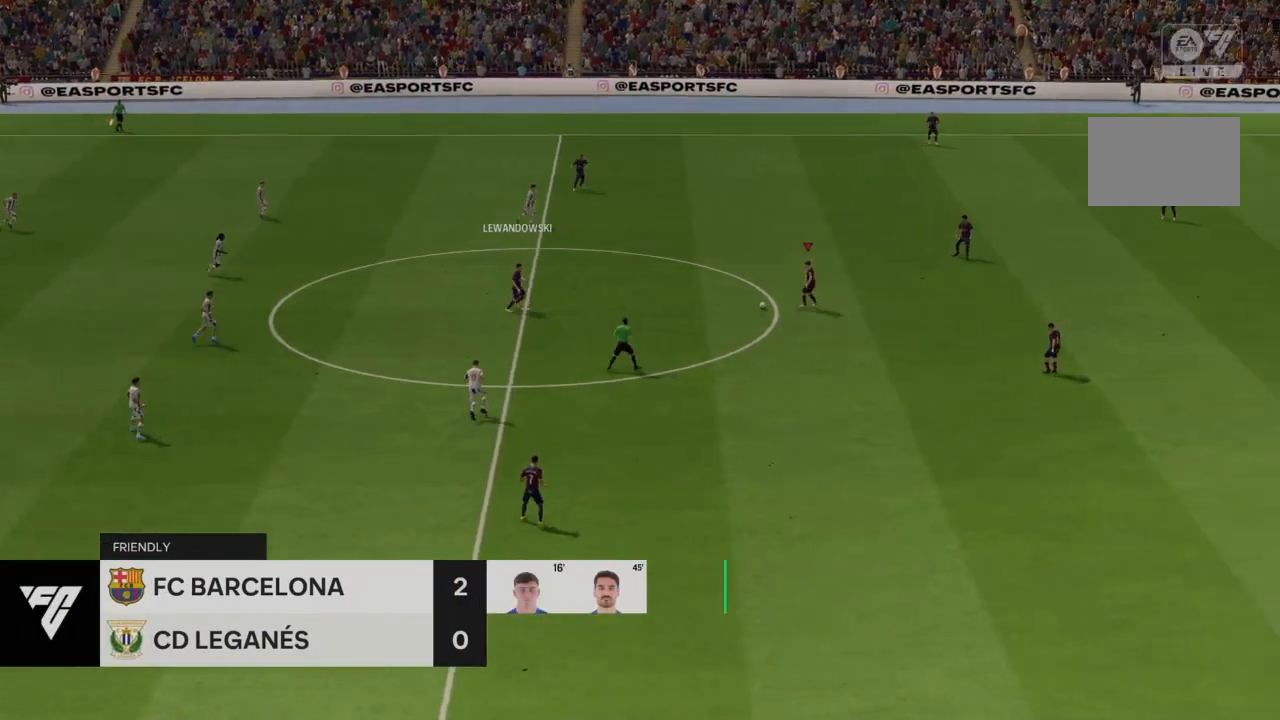
{"buttons": [], "left_stick": "center", "right_stick": "center", "events": [[34, "left_stick", "down-right"], [167, "left_stick", "center"]]}
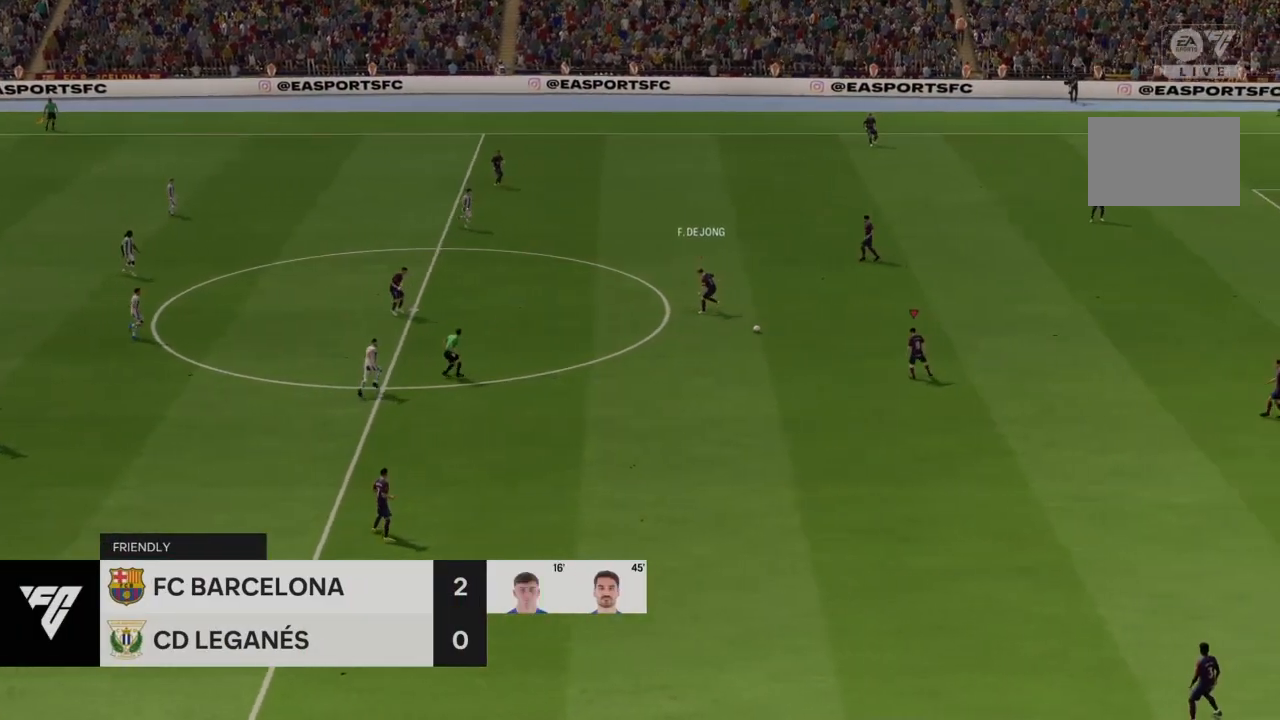
{"buttons": [], "left_stick": "down-left", "right_stick": "center", "events": [[467, "left_stick", "down-left"]]}
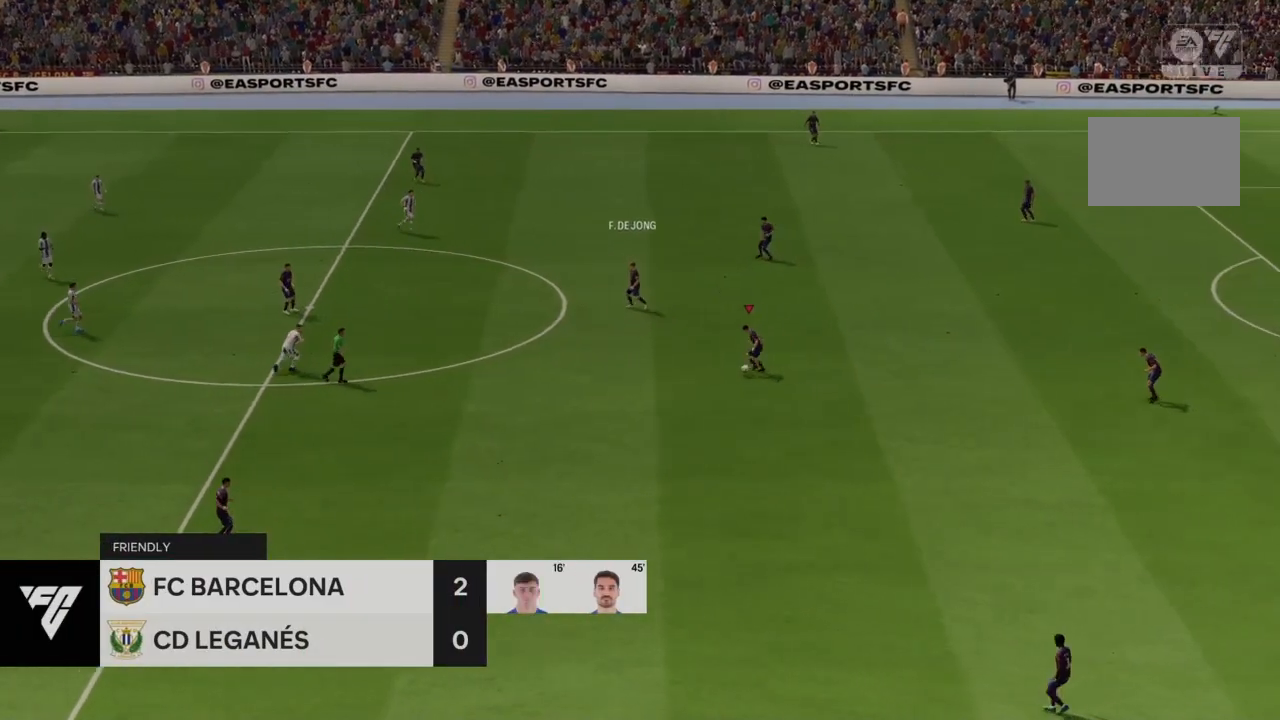
{"buttons": [], "left_stick": "down-left", "right_stick": "center", "events": [[67, "R2", "down"], [367, "R2", "up"]]}
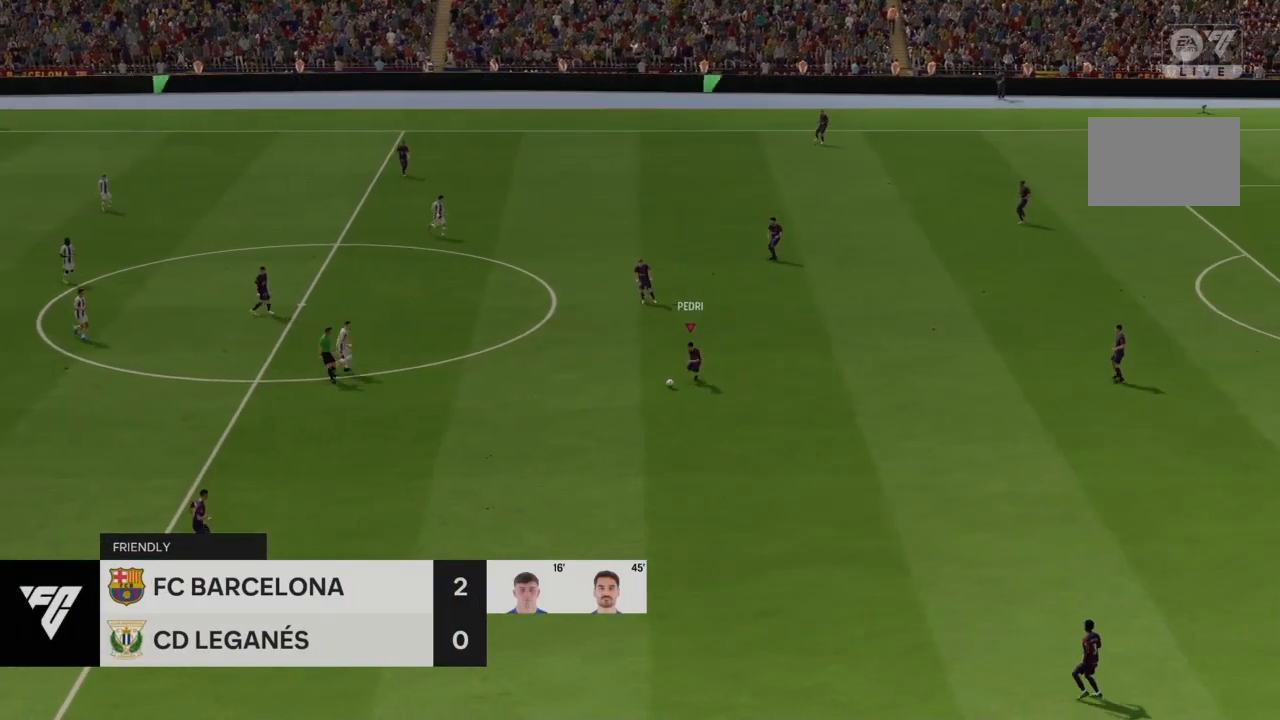
{"buttons": ["R2"], "left_stick": "down-left", "right_stick": "center", "events": [[400, "R2", "down"]]}
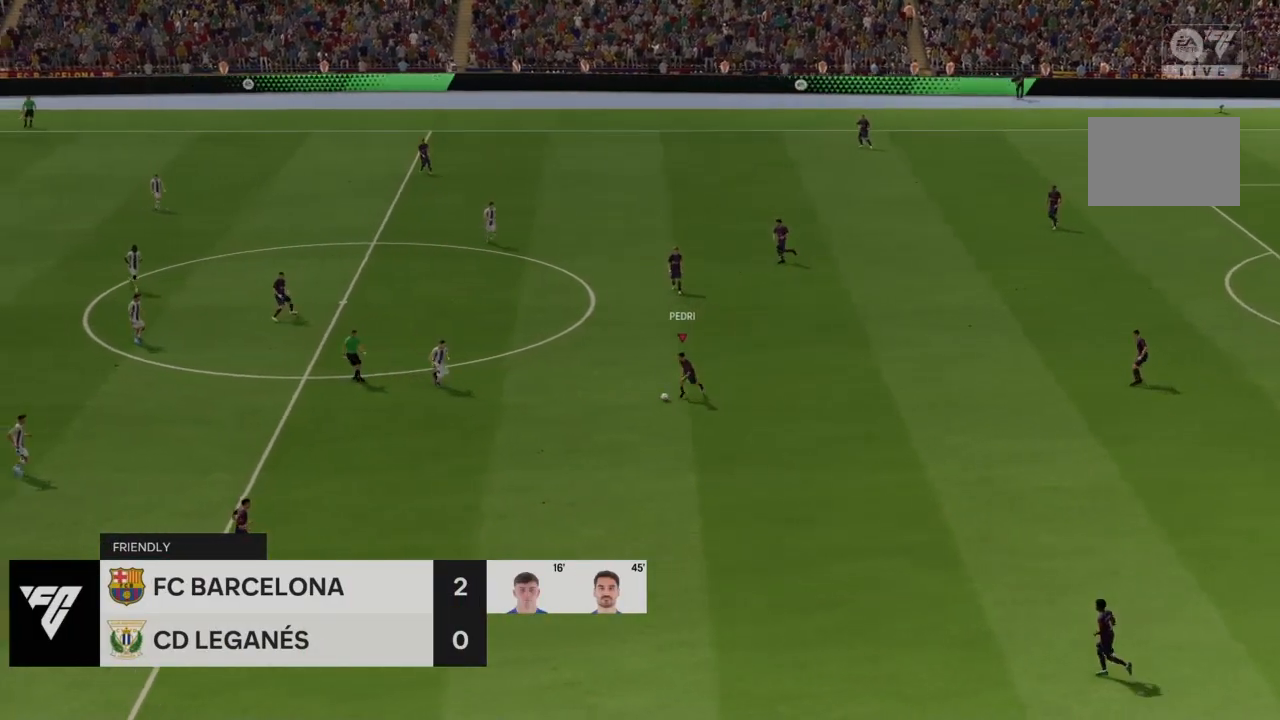
{"buttons": [], "left_stick": "left", "right_stick": "center", "events": [[134, "R2", "up"], [467, "left_stick", "left"]]}
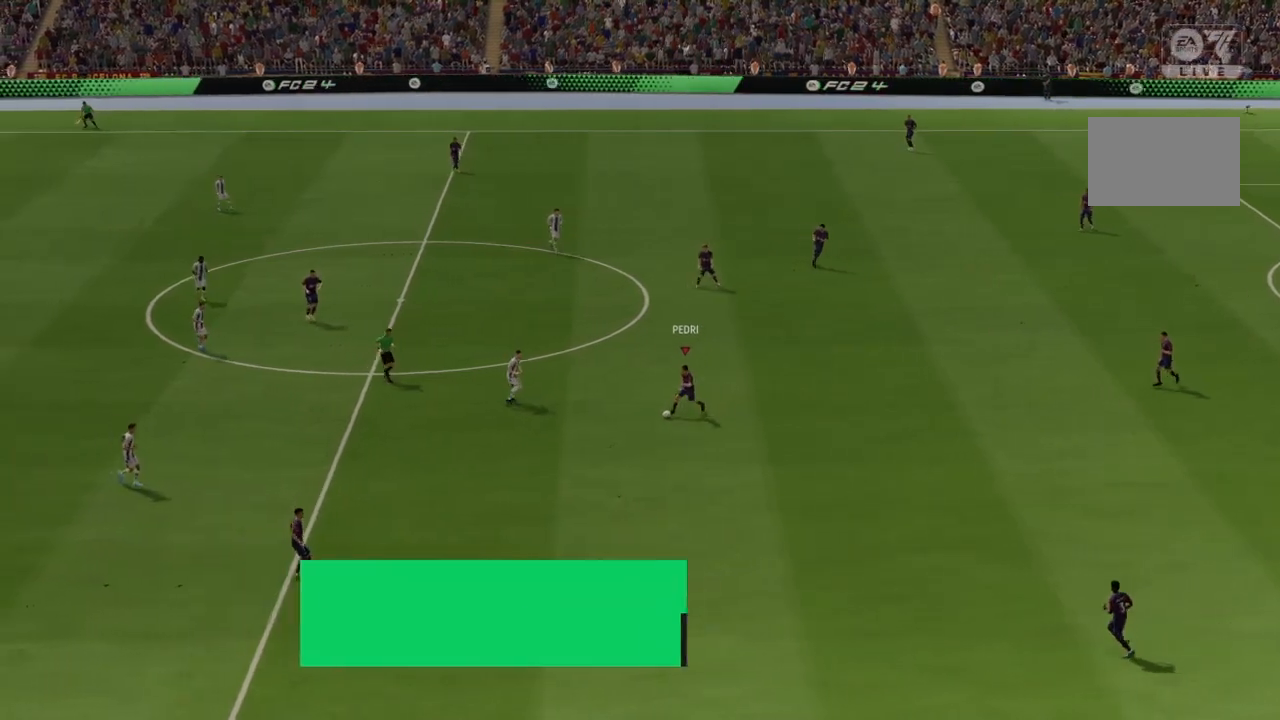
{"buttons": [], "left_stick": "up", "right_stick": "center", "events": [[33, "right_stick", "up"], [66, "left_stick", "up"], [367, "right_stick", "center"]]}
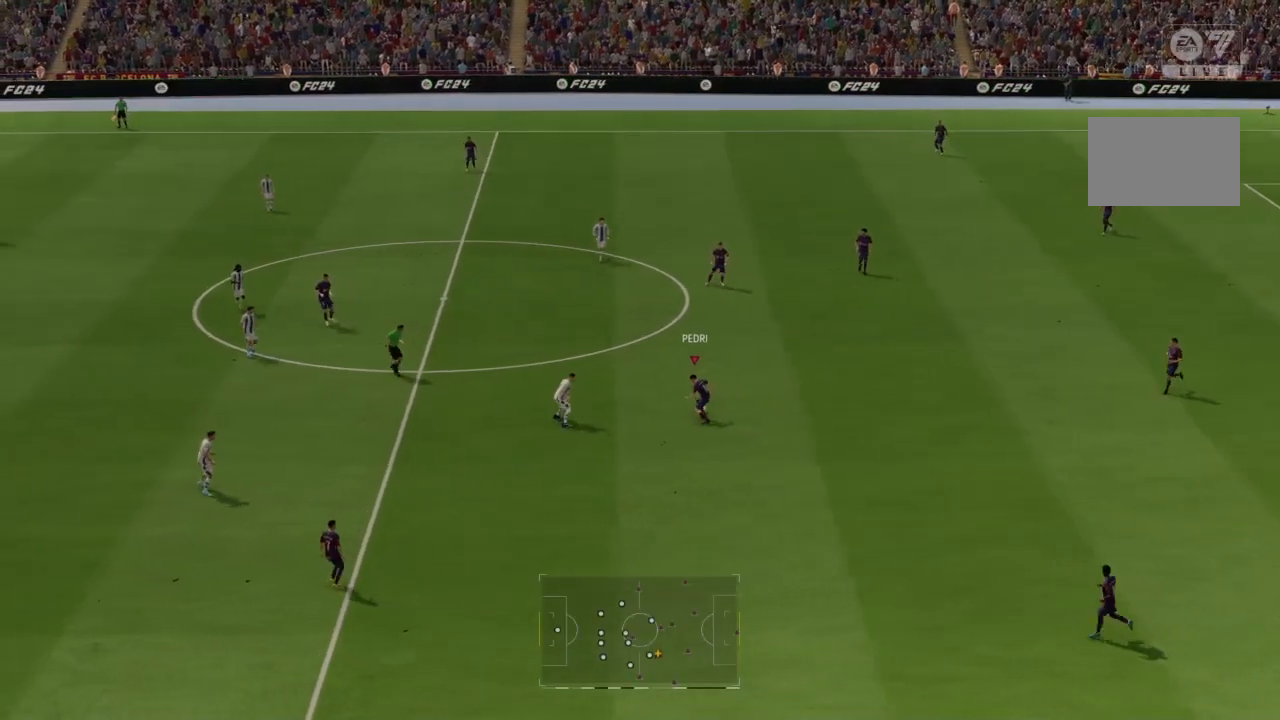
{"buttons": [], "left_stick": "up", "right_stick": "center", "events": [[67, "CROSS", "down"], [234, "CROSS", "up"]]}
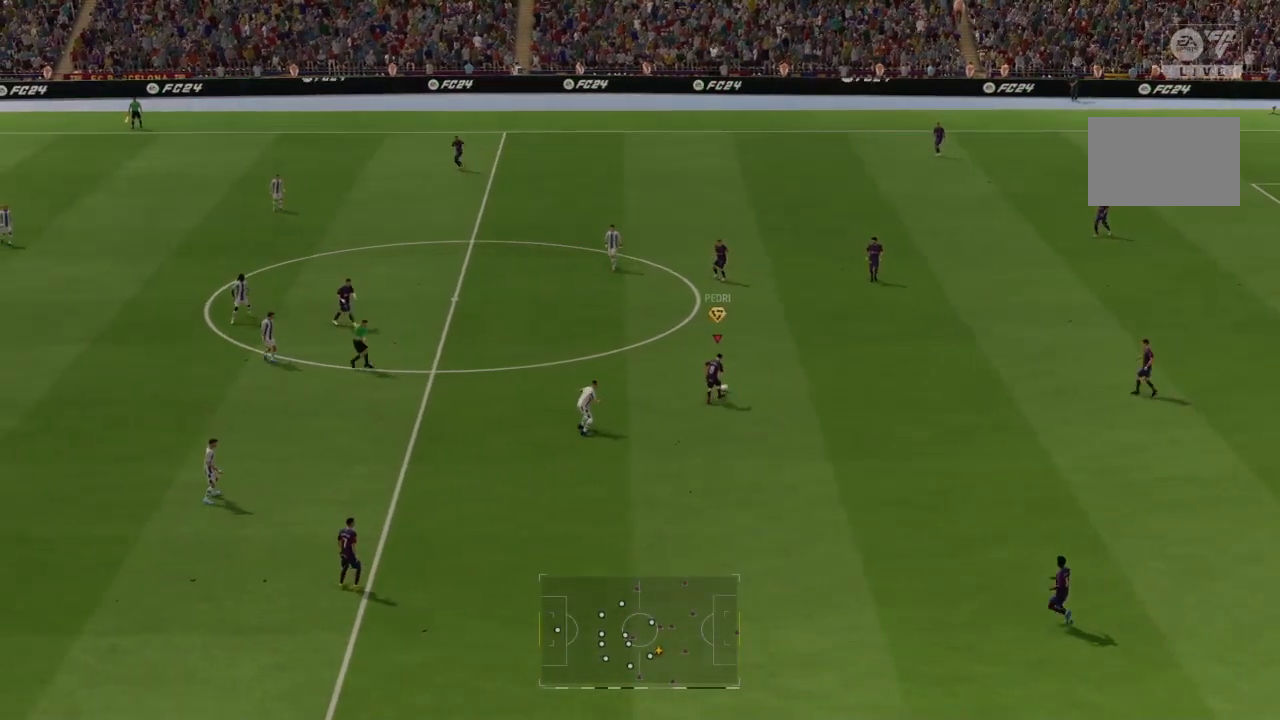
{"buttons": [], "left_stick": "center", "right_stick": "center", "events": [[233, "left_stick", "center"]]}
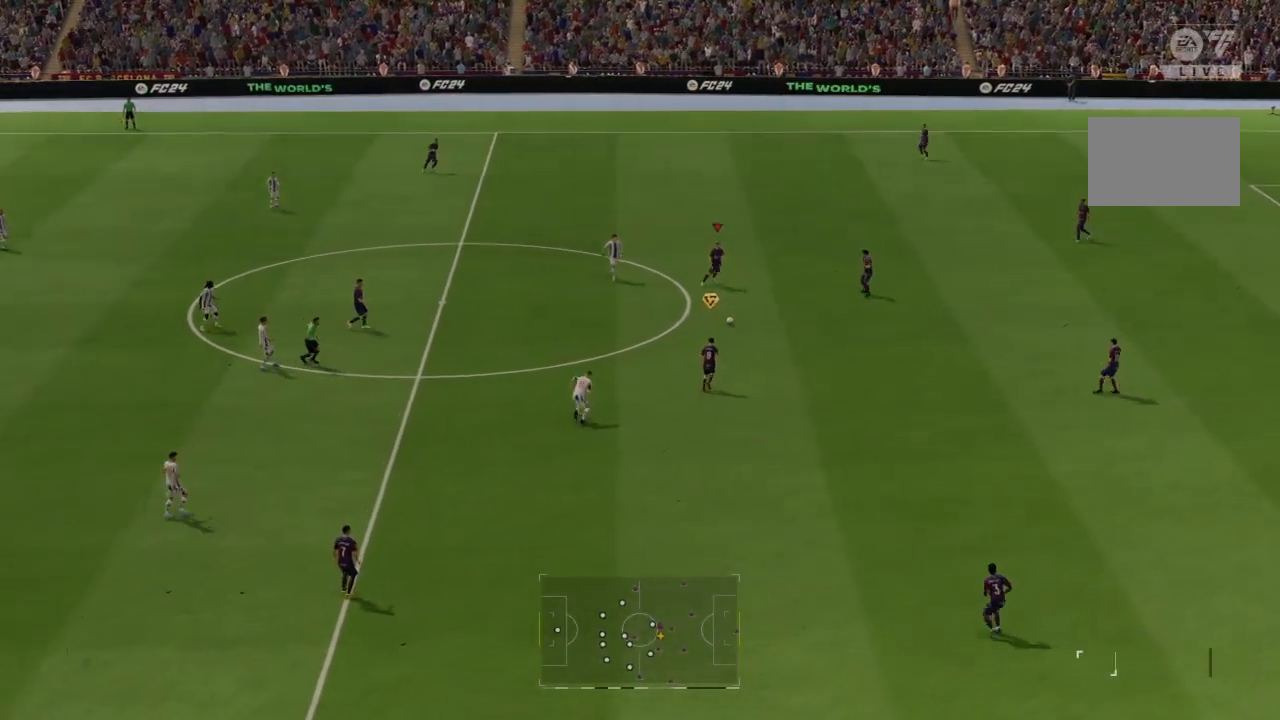
{"buttons": [], "left_stick": "down-left", "right_stick": "center", "events": [[67, "left_stick", "down-left"], [100, "CROSS", "down"], [234, "CROSS", "up"]]}
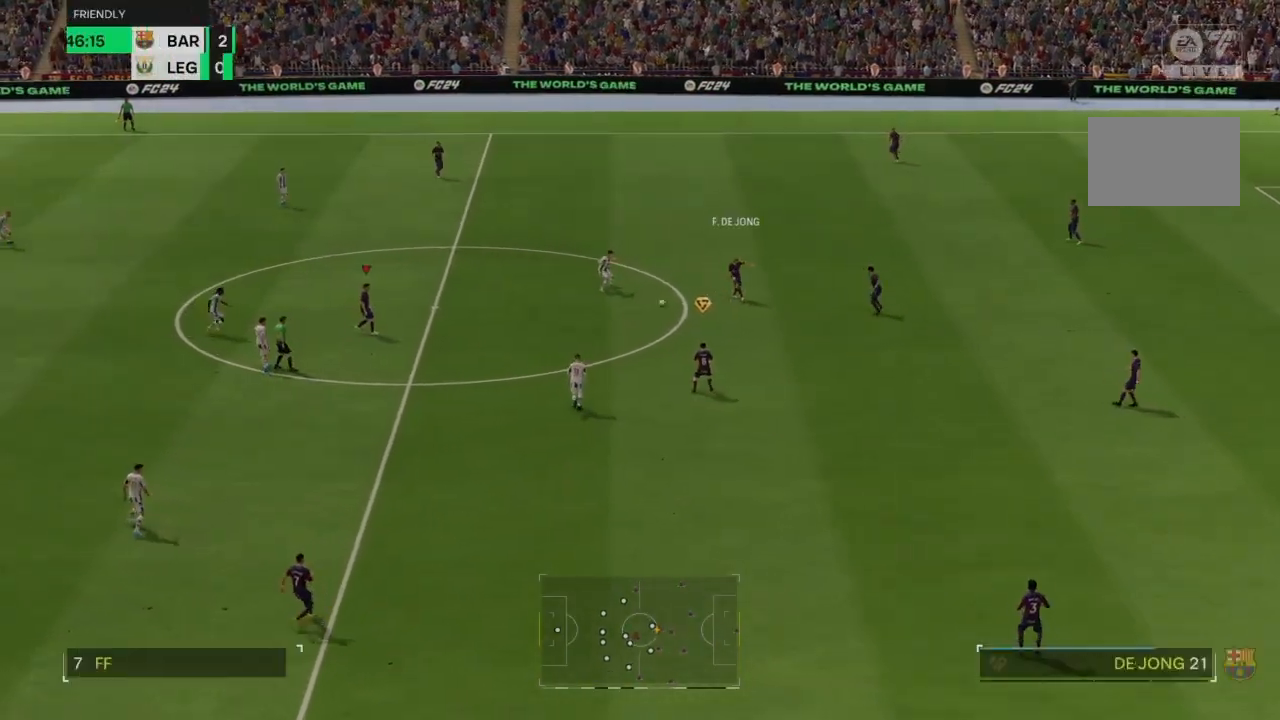
{"buttons": [], "left_stick": "down-left", "right_stick": "center", "events": []}
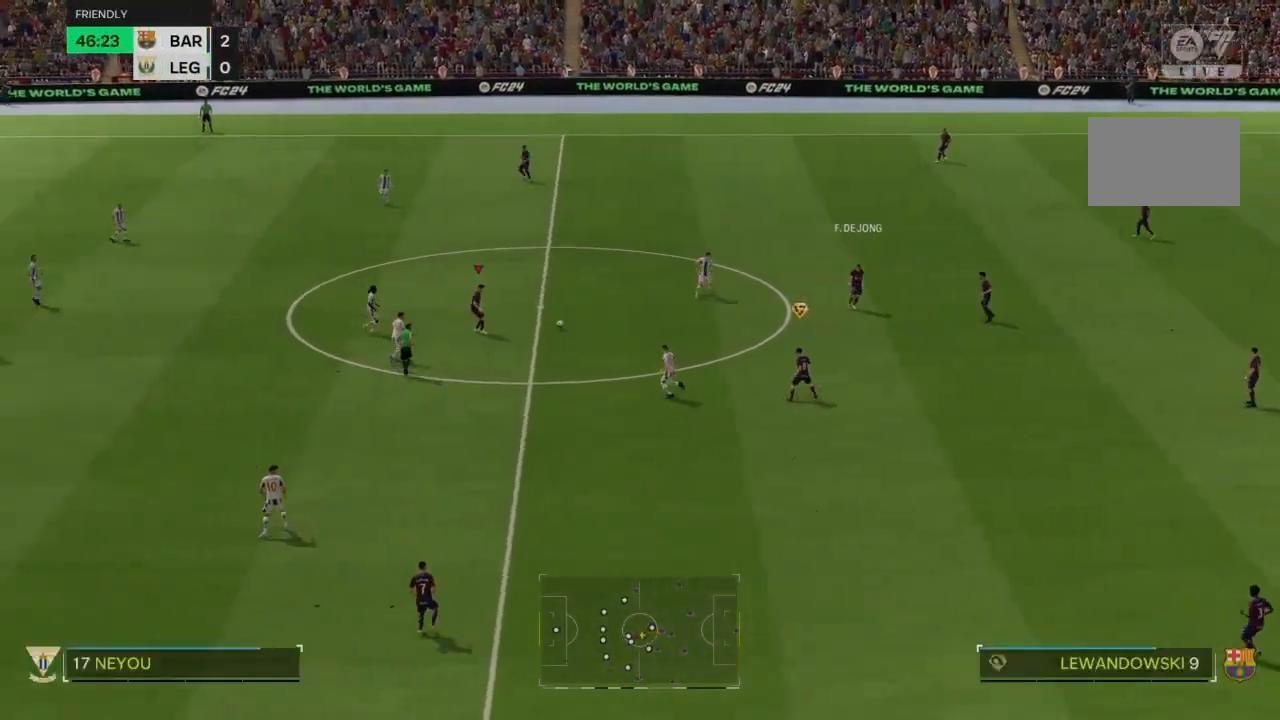
{"buttons": ["R2"], "left_stick": "down-left", "right_stick": "center", "events": [[501, "R2", "down"]]}
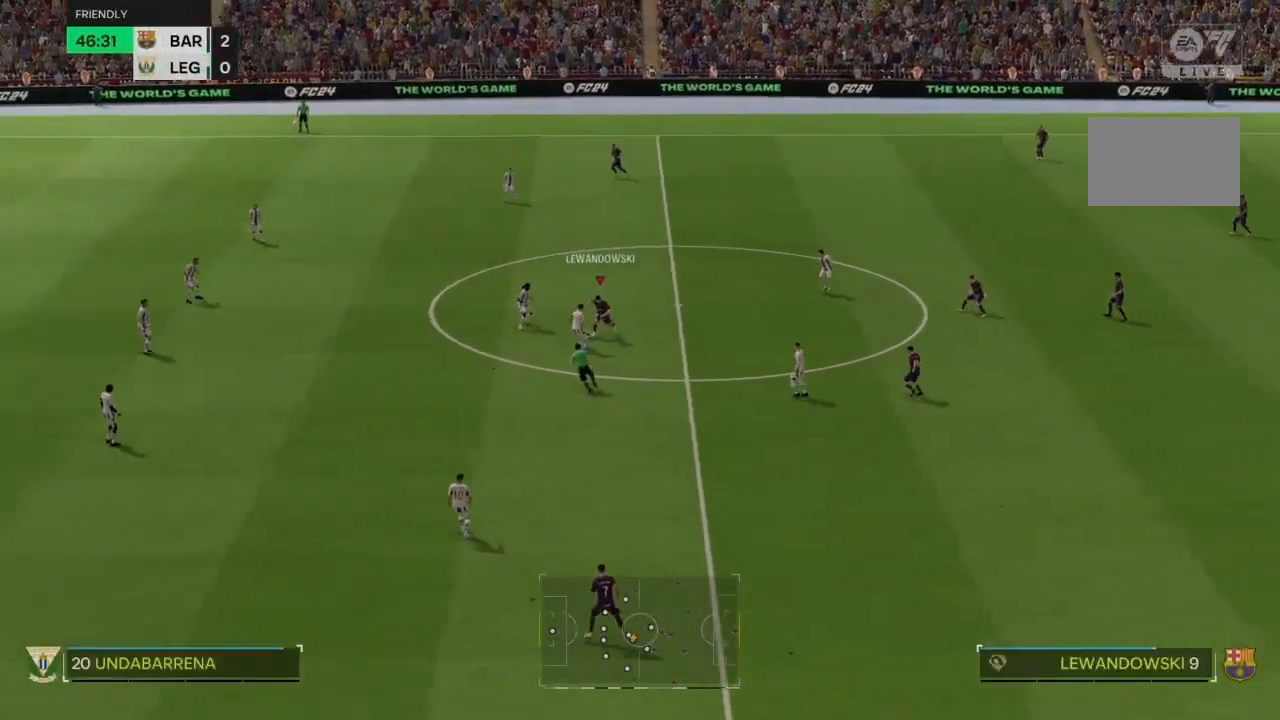
{"buttons": ["R2"], "left_stick": "down-left", "right_stick": "center", "events": []}
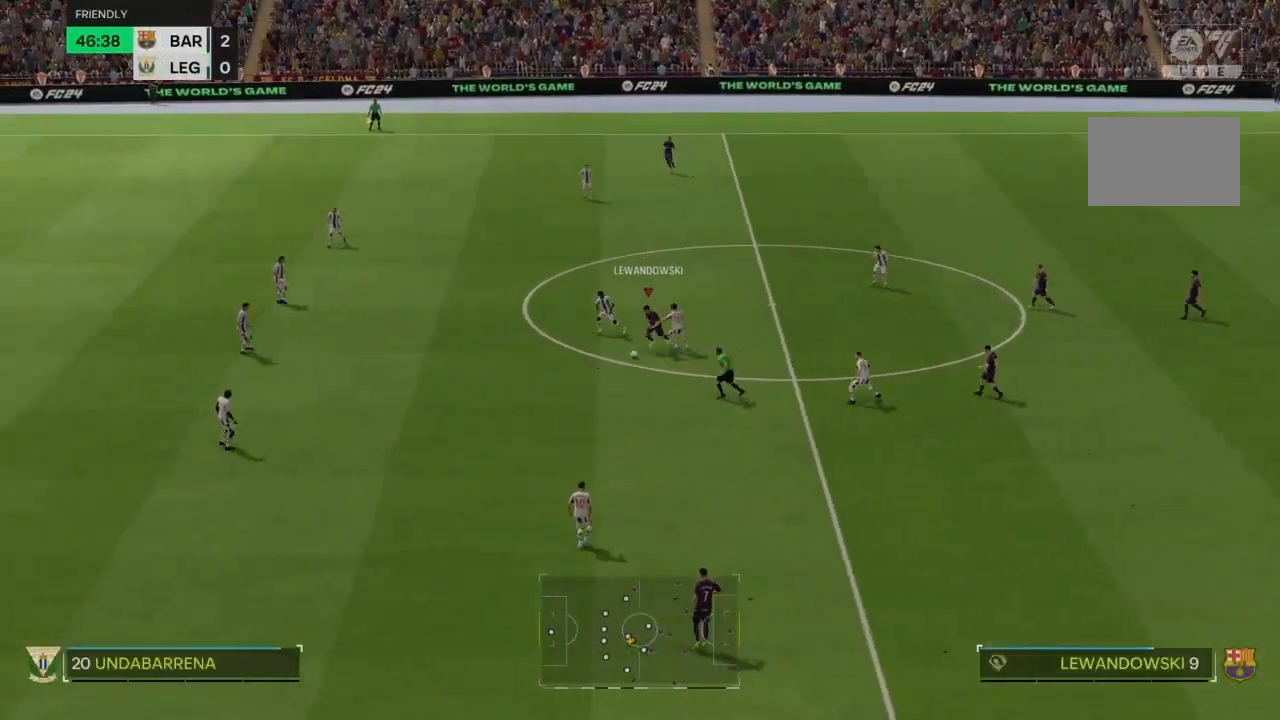
{"buttons": ["R2"], "left_stick": "down-left", "right_stick": "center", "events": []}
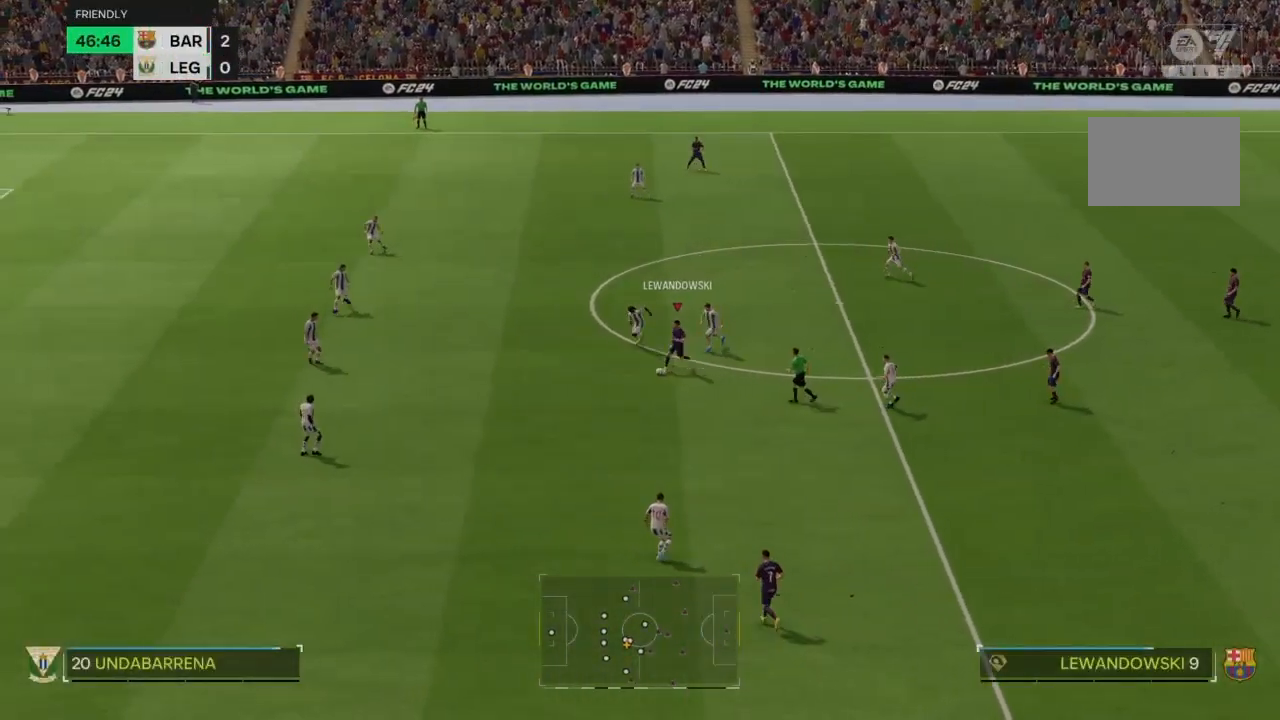
{"buttons": ["R2"], "left_stick": "down-left", "right_stick": "center", "events": []}
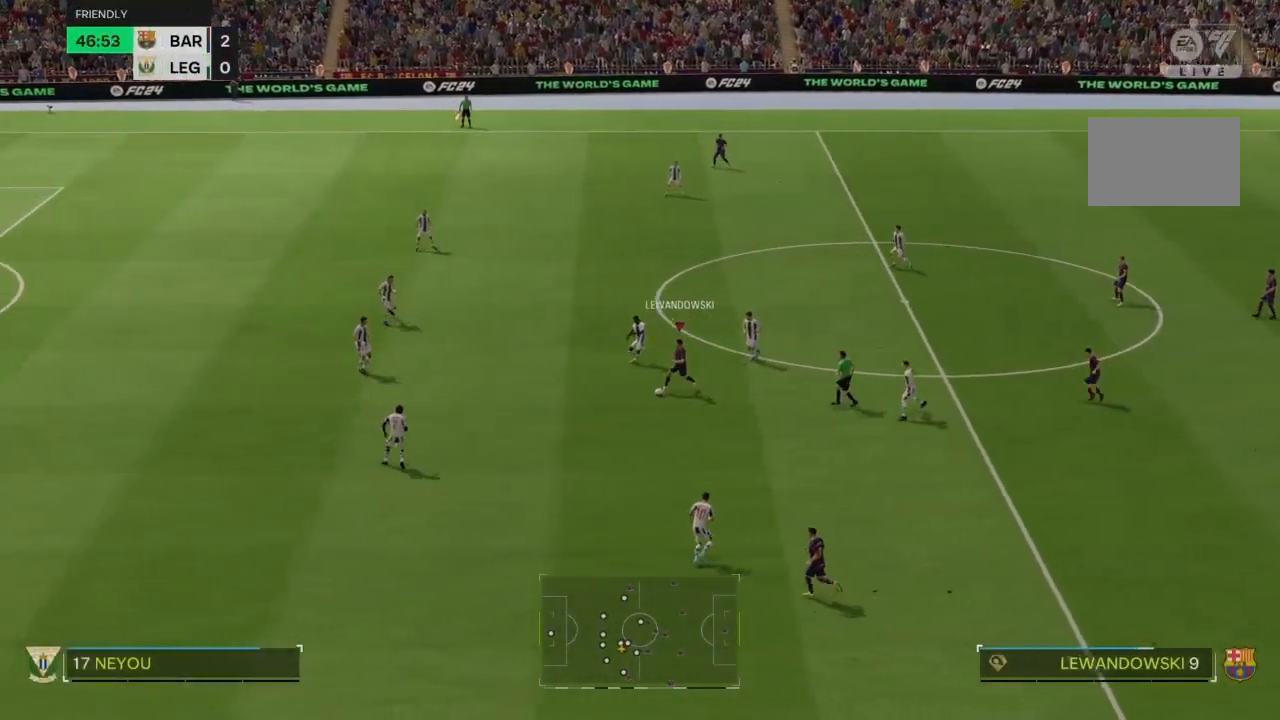
{"buttons": [], "left_stick": "down-left", "right_stick": "center", "events": [[134, "R2", "up"], [234, "R2", "down"], [467, "R2", "up"]]}
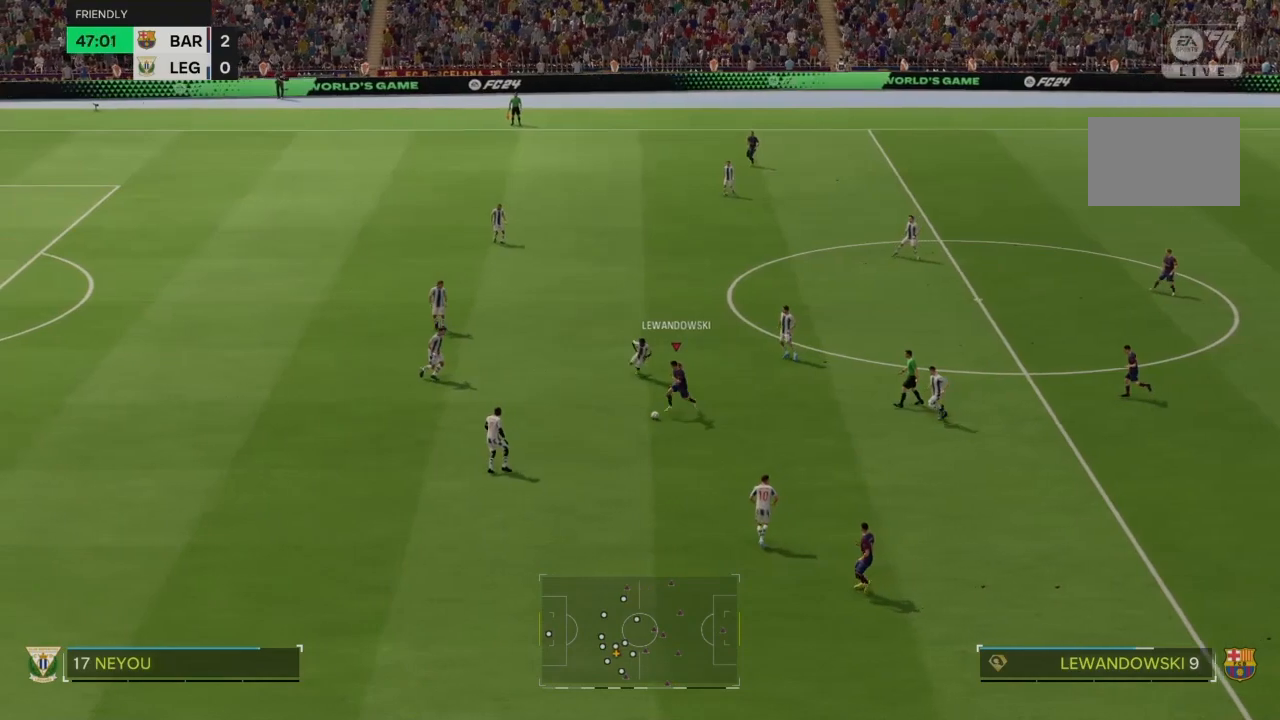
{"buttons": [], "left_stick": "down-left", "right_stick": "down-right", "events": [[367, "right_stick", "down-right"]]}
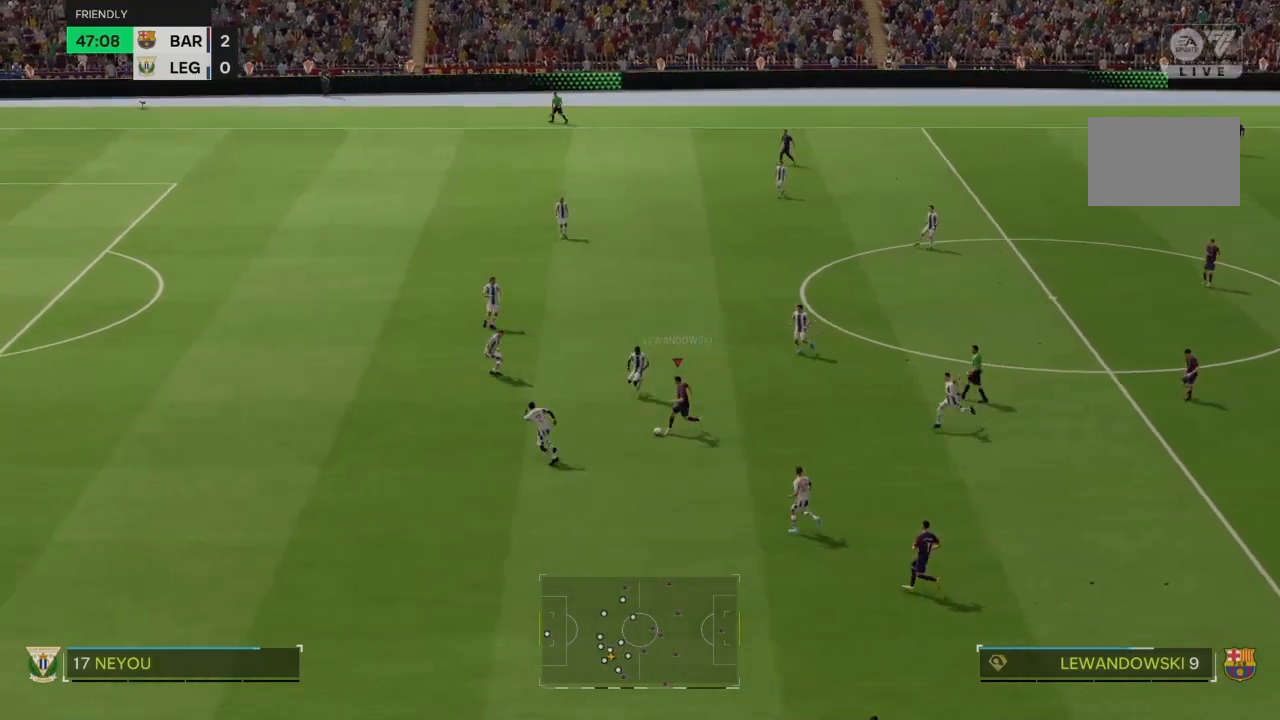
{"buttons": [], "left_stick": "down-left", "right_stick": "center", "events": [[67, "right_stick", "down-left"], [134, "right_stick", "center"]]}
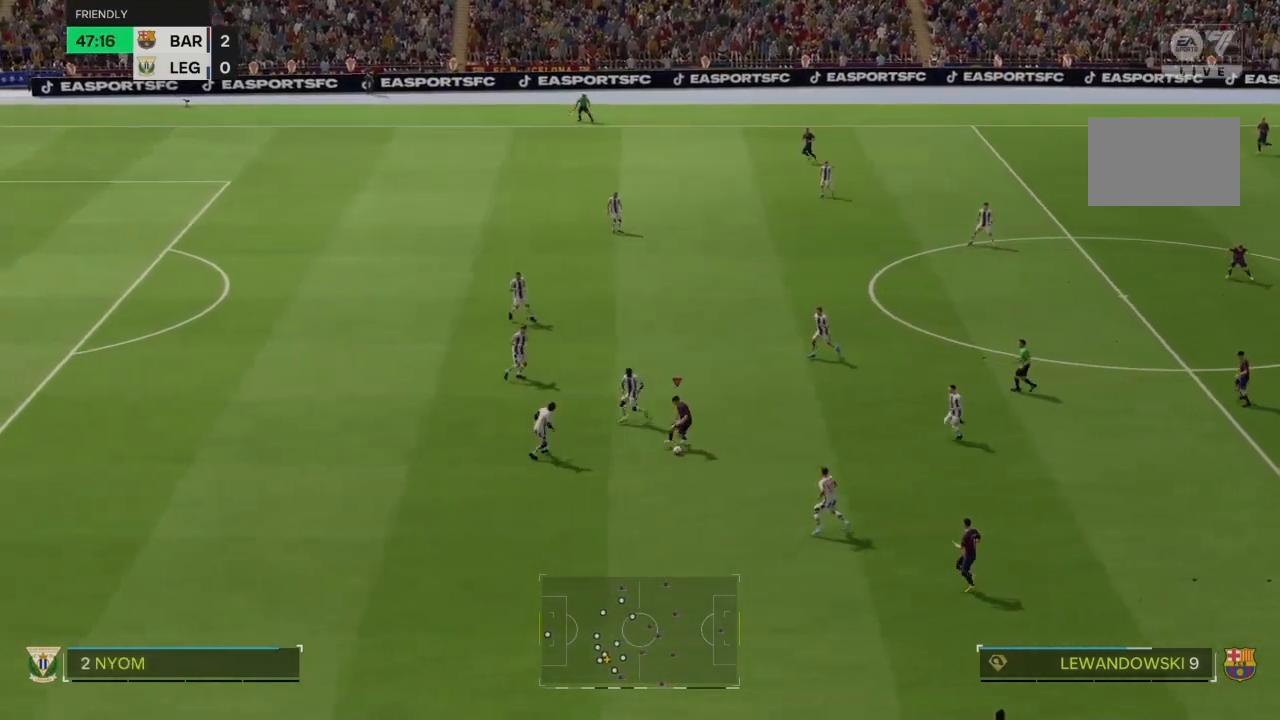
{"buttons": [], "left_stick": "down-left", "right_stick": "center", "events": []}
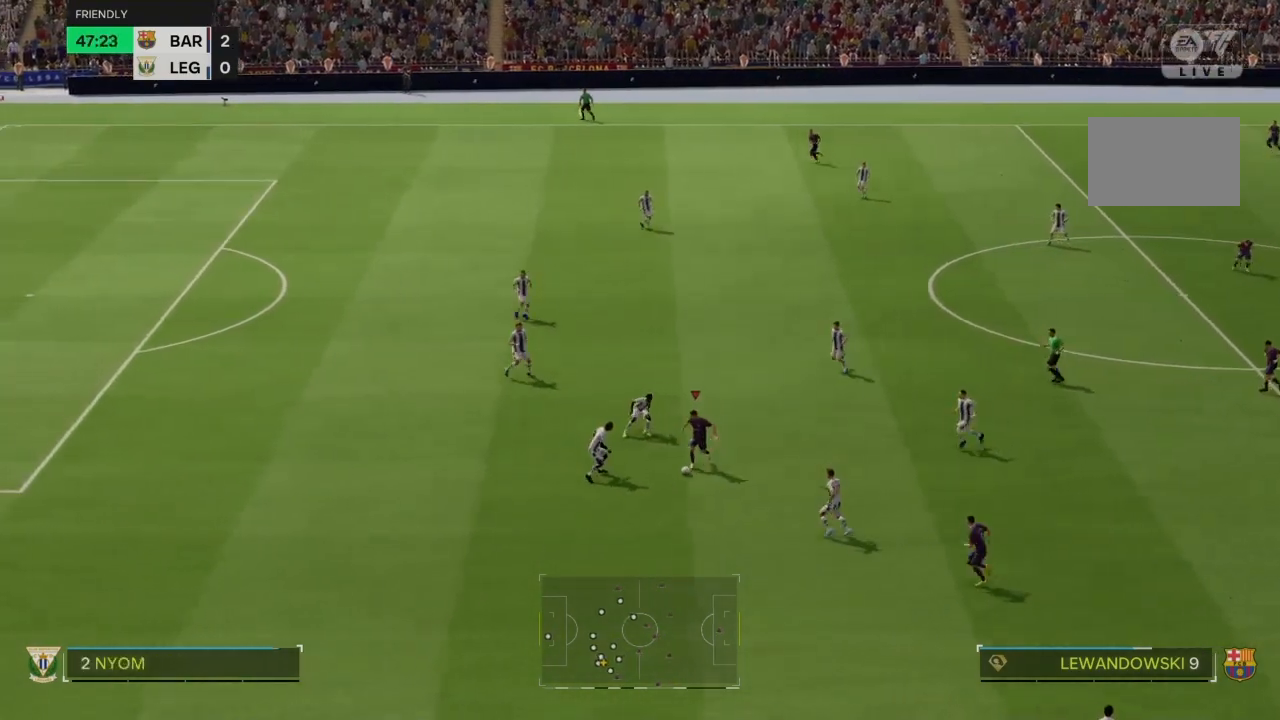
{"buttons": [], "left_stick": "down", "right_stick": "center", "events": [[200, "left_stick", "down"]]}
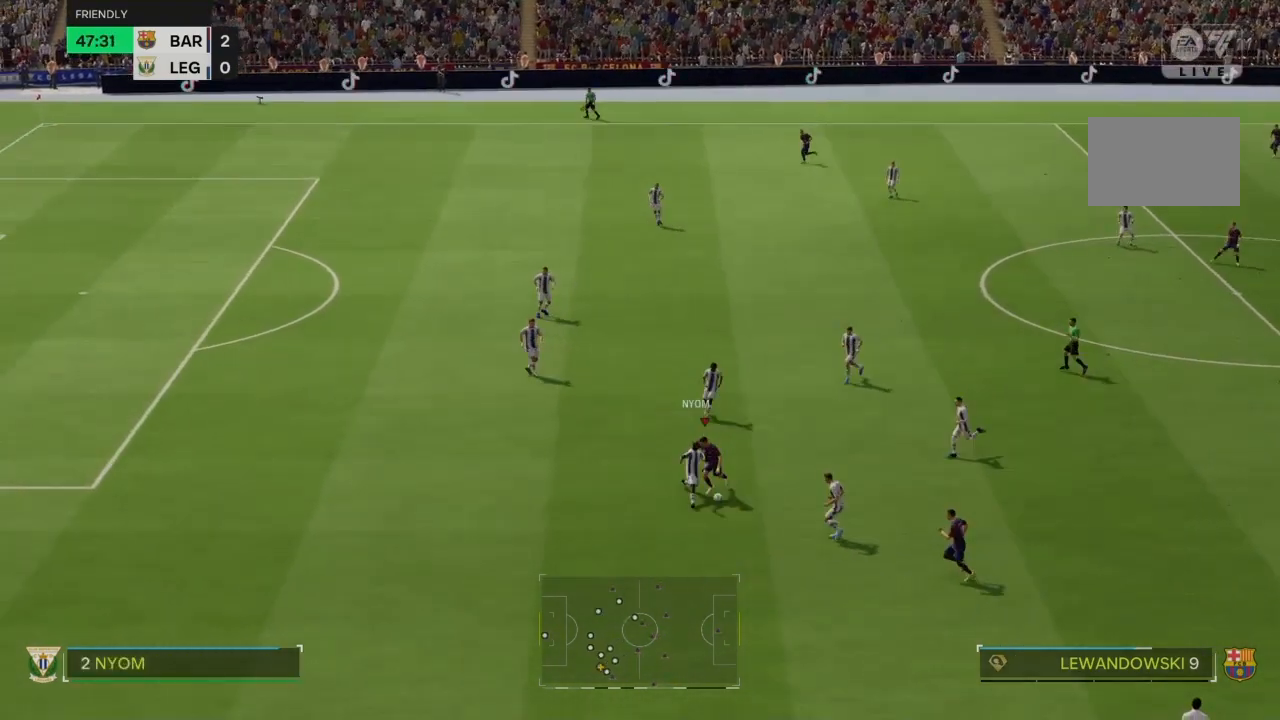
{"buttons": [], "left_stick": "down-left", "right_stick": "center", "events": [[200, "left_stick", "down-left"]]}
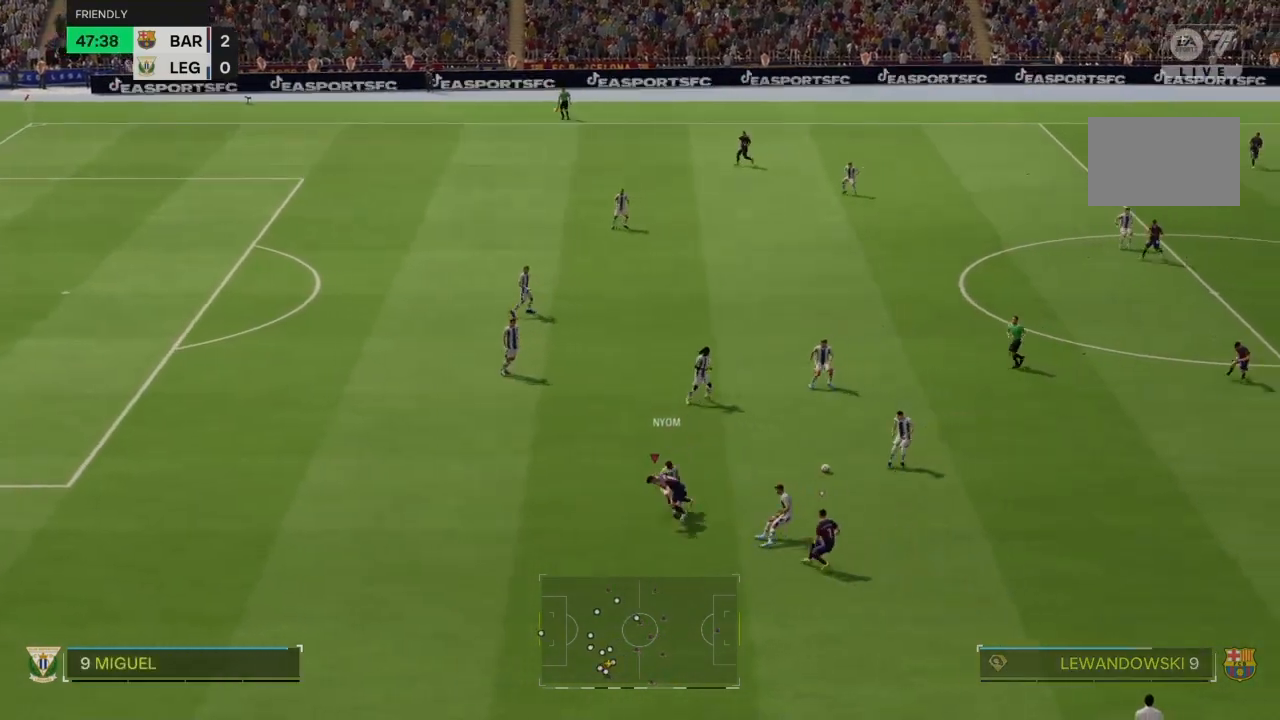
{"buttons": ["R2"], "left_stick": "center", "right_stick": "center"}
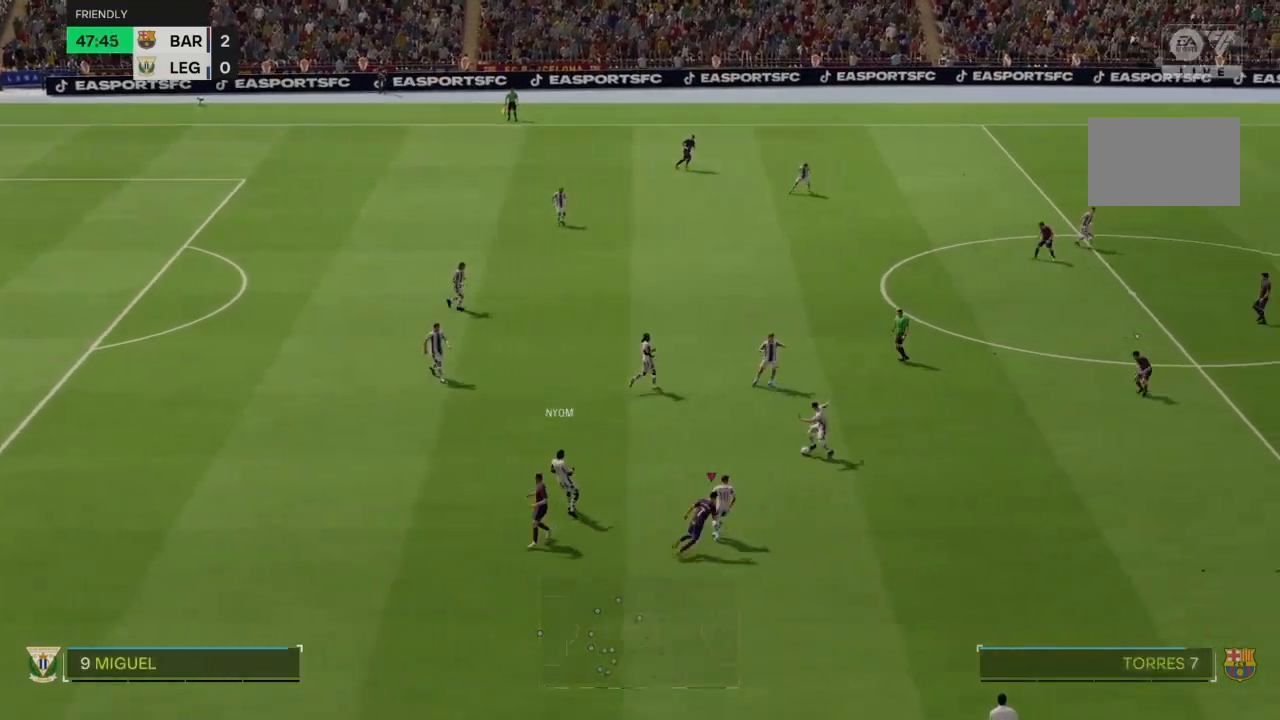
{"buttons": ["R2"], "left_stick": "center", "right_stick": "center"}